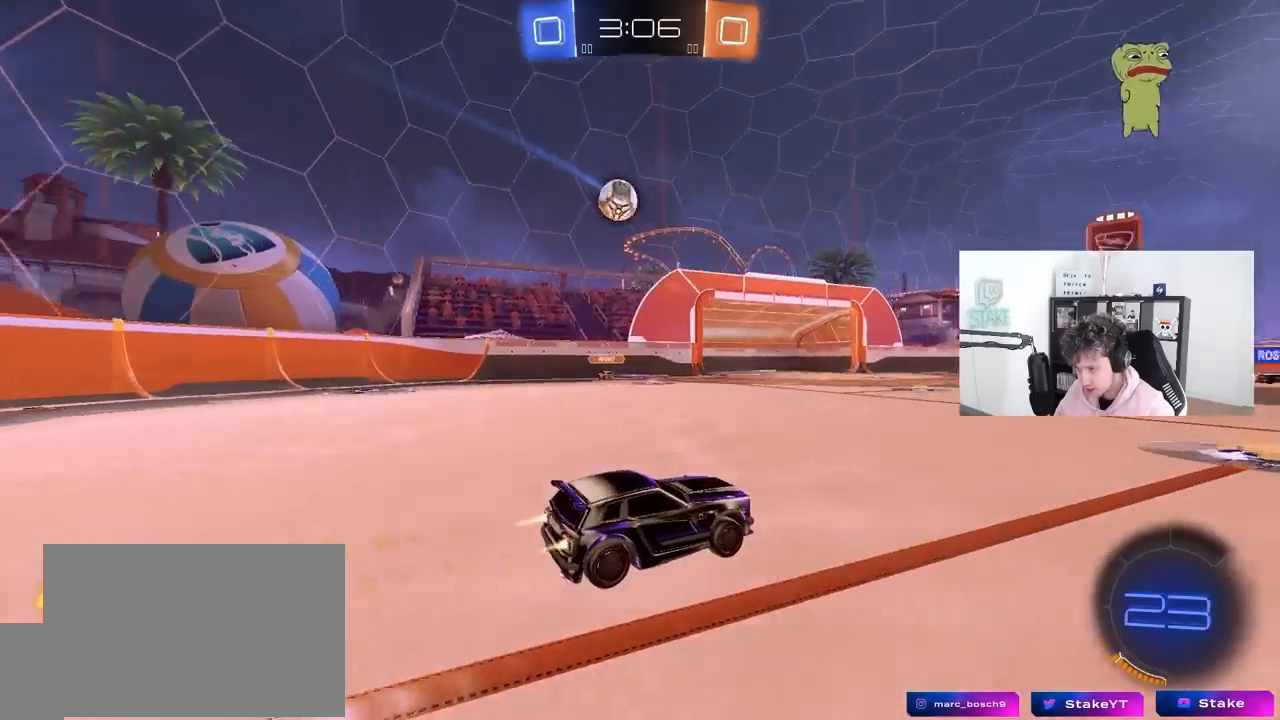
Gameplay with keyboard and mouse; each line is a JSON object with the keys and mouse buttons held at the frame after it. "events" lists presses ("down") and releases ("up") of "1", "2", "3", "4", "5", "a", "alt", "c", "caps_lock", "ctrl", "d", "e", "f", "g", "q", "r", "s", "shift", "space", "t", "tab", "v", "w", "x", "z", "mouse_left", "mouse_wheel" and "mouse_right" between this image and that frame as [ms after this image, input, new state], when the widget could be followed in between. "mouse_left", "mouse_wheel", "mouse_right" = the "left", "wheel", "right" buttons of the "mouse" list. No other keys are recorded. "wheel" means that the mouse wheel is clicked or scrolled. "mouse_move" is the direction in which the mouse moves at that frame (one of eight, or "still"), when it could be read.
{"keys": ["w"], "mouse": [], "mouse_move": "still", "events": [[117, "a", "down"], [167, "mouse_left", "up"], [300, "a", "up"]]}
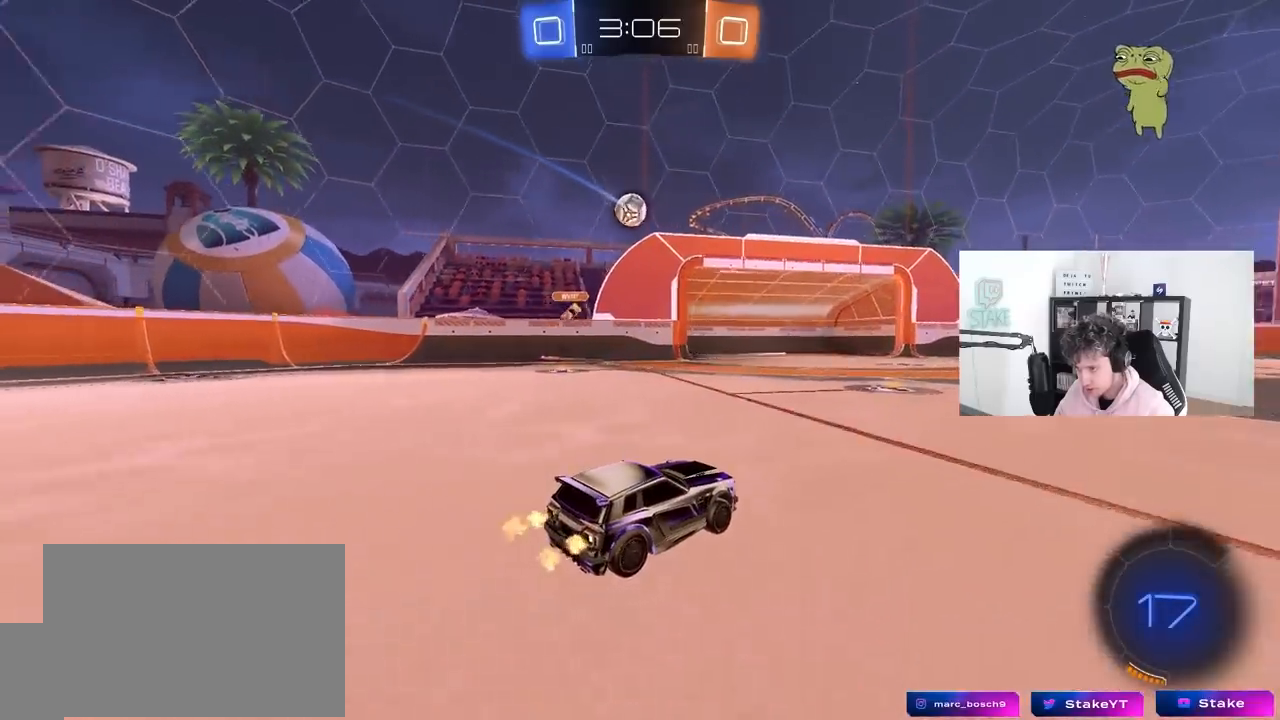
{"keys": [], "mouse": [], "mouse_move": "still", "events": [[367, "a", "down"], [367, "w", "up"], [467, "a", "up"]]}
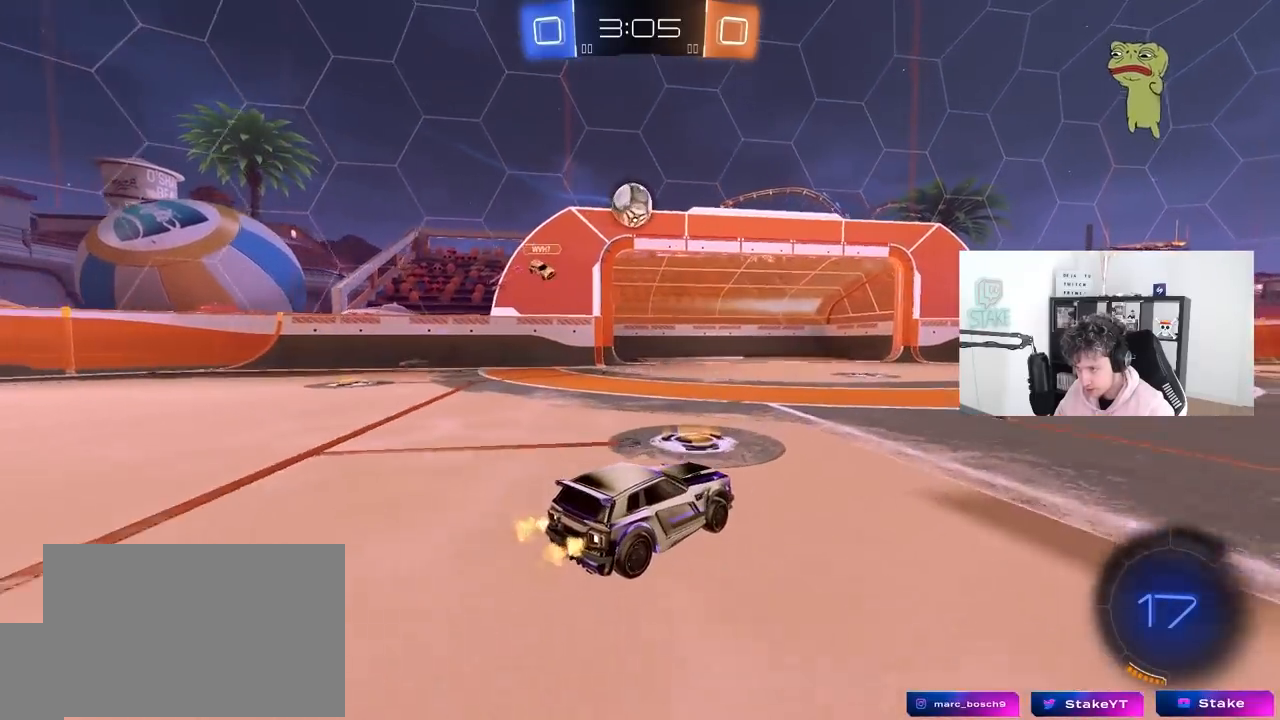
{"keys": ["w"], "mouse": [], "mouse_move": "still", "events": [[117, "s", "down"], [200, "s", "up"], [317, "w", "down"]]}
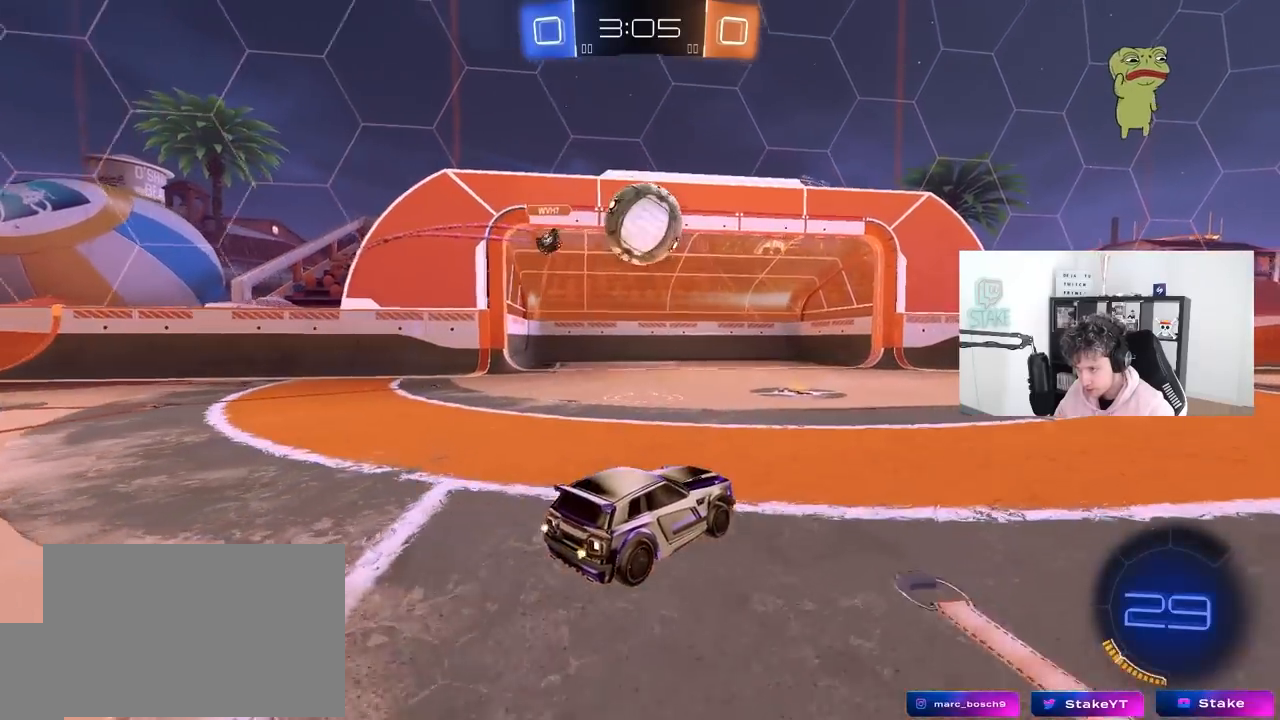
{"keys": ["a", "shift"], "mouse": [], "mouse_move": "still", "events": [[33, "d", "down"], [83, "w", "up"], [117, "mouse_left", "down"], [117, "mouse_right", "down"], [167, "a", "down"], [167, "d", "up"], [217, "s", "down"], [267, "mouse_left", "up"], [267, "mouse_right", "up"], [300, "s", "up"], [350, "mouse_right", "down"], [350, "shift", "down"], [500, "mouse_right", "up"]]}
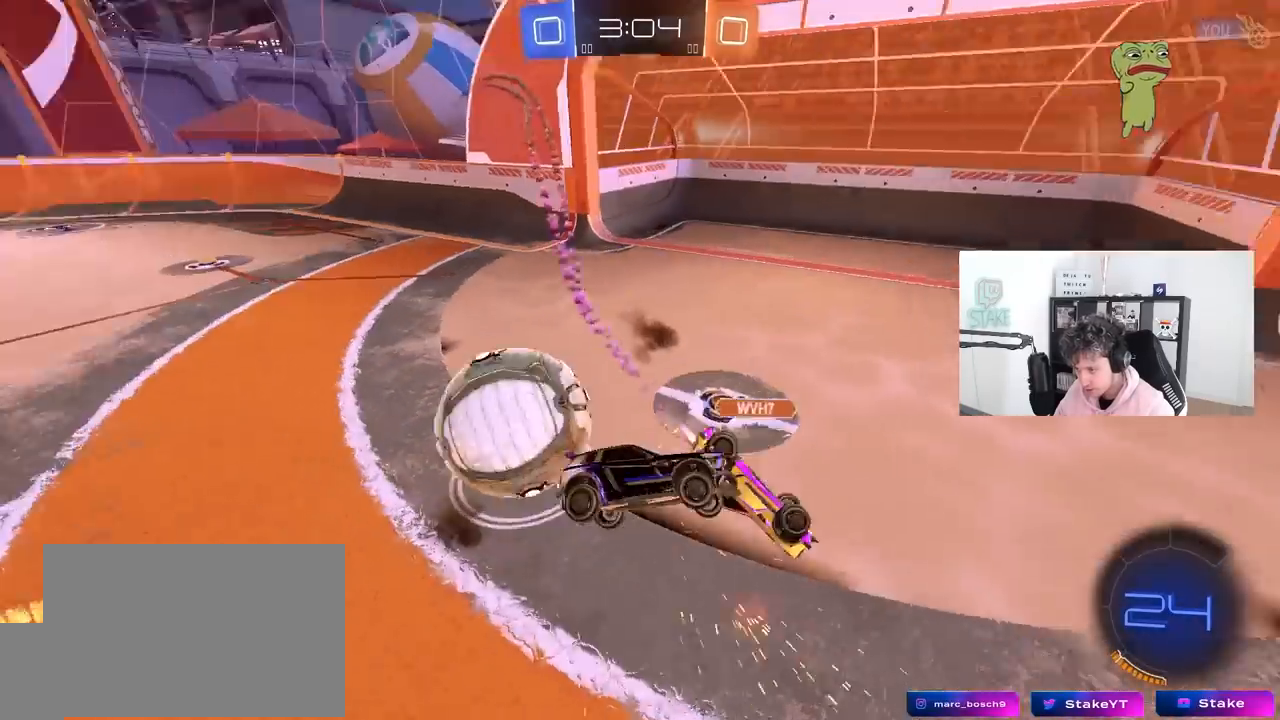
{"keys": ["a", "shift", "space"], "mouse": [], "mouse_move": "still", "events": [[467, "space", "down"]]}
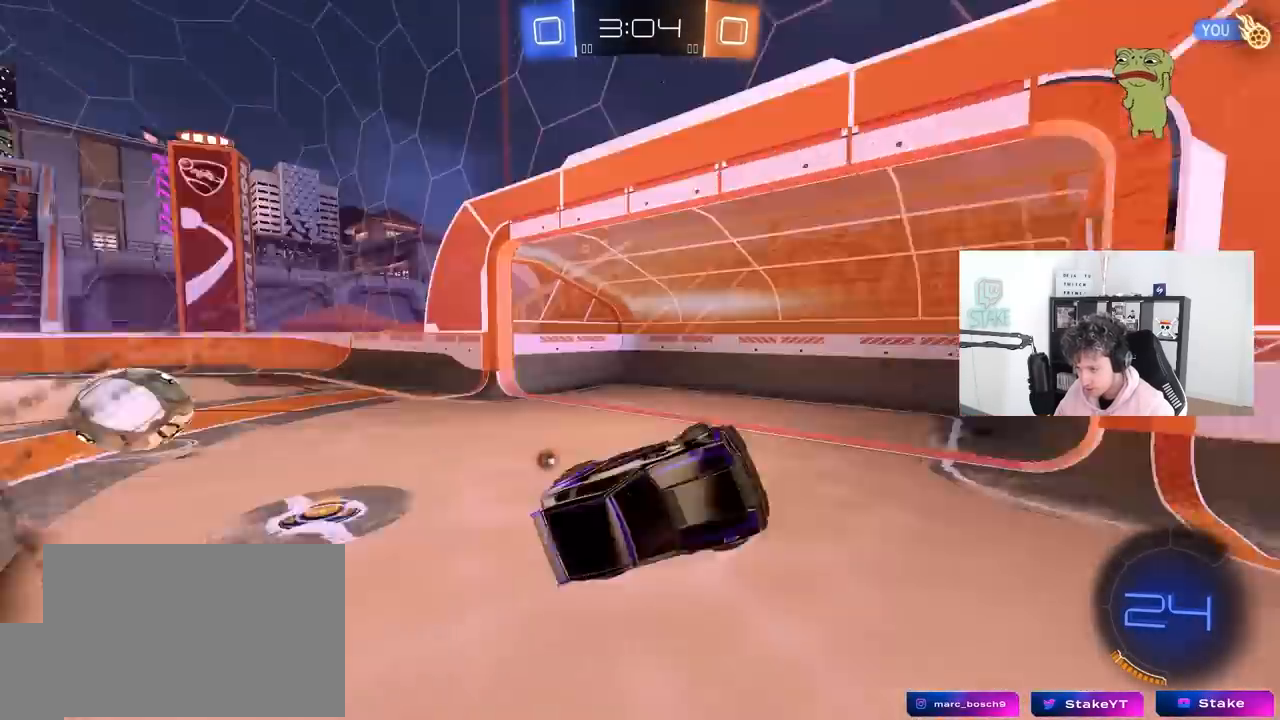
{"keys": ["a"], "mouse": [], "mouse_move": "still", "events": [[17, "a", "up"], [17, "shift", "up"], [67, "d", "down"], [67, "space", "up"], [200, "d", "up"], [433, "a", "down"]]}
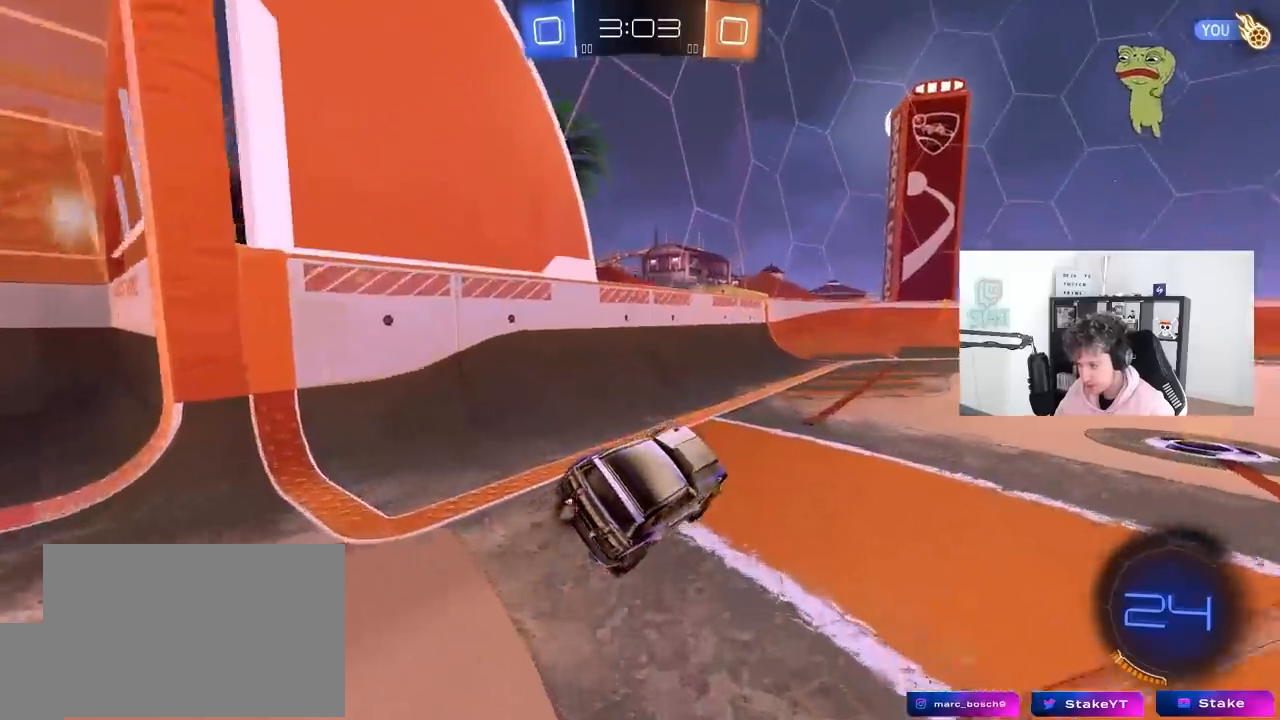
{"keys": ["w"], "mouse": ["left"], "mouse_move": "still", "events": [[33, "w", "down"], [167, "a", "up"], [217, "d", "down"], [217, "mouse_left", "down"], [350, "d", "up"]]}
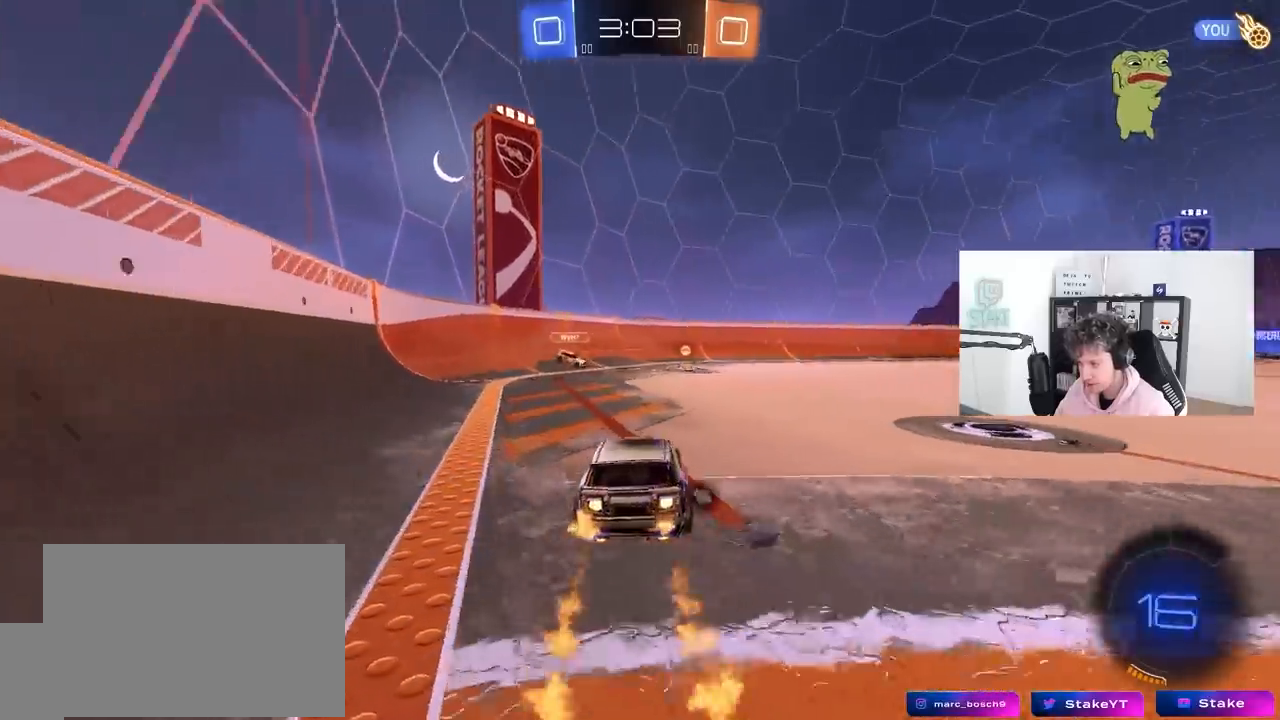
{"keys": ["a"], "mouse": [], "mouse_move": "up-right", "events": [[83, "d", "down"], [133, "mouse_right", "down"], [183, "d", "up"], [233, "mouse_right", "up"], [283, "mouse_right", "down"], [367, "a", "down"], [367, "mouse_left", "up"], [417, "mouse_right", "up"], [417, "w", "up"]]}
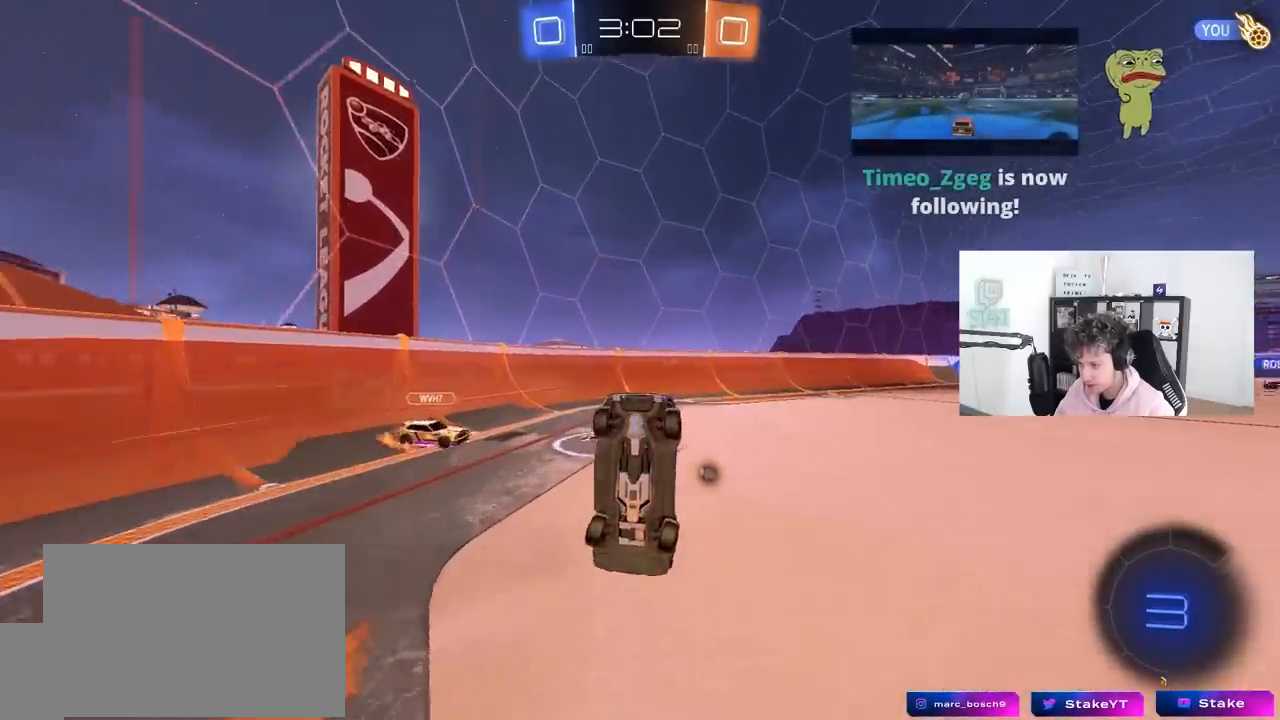
{"keys": ["d"], "mouse": [], "mouse_move": "still", "events": [[150, "a", "up"], [200, "d", "down"], [250, "space", "down"], [483, "space", "up"]]}
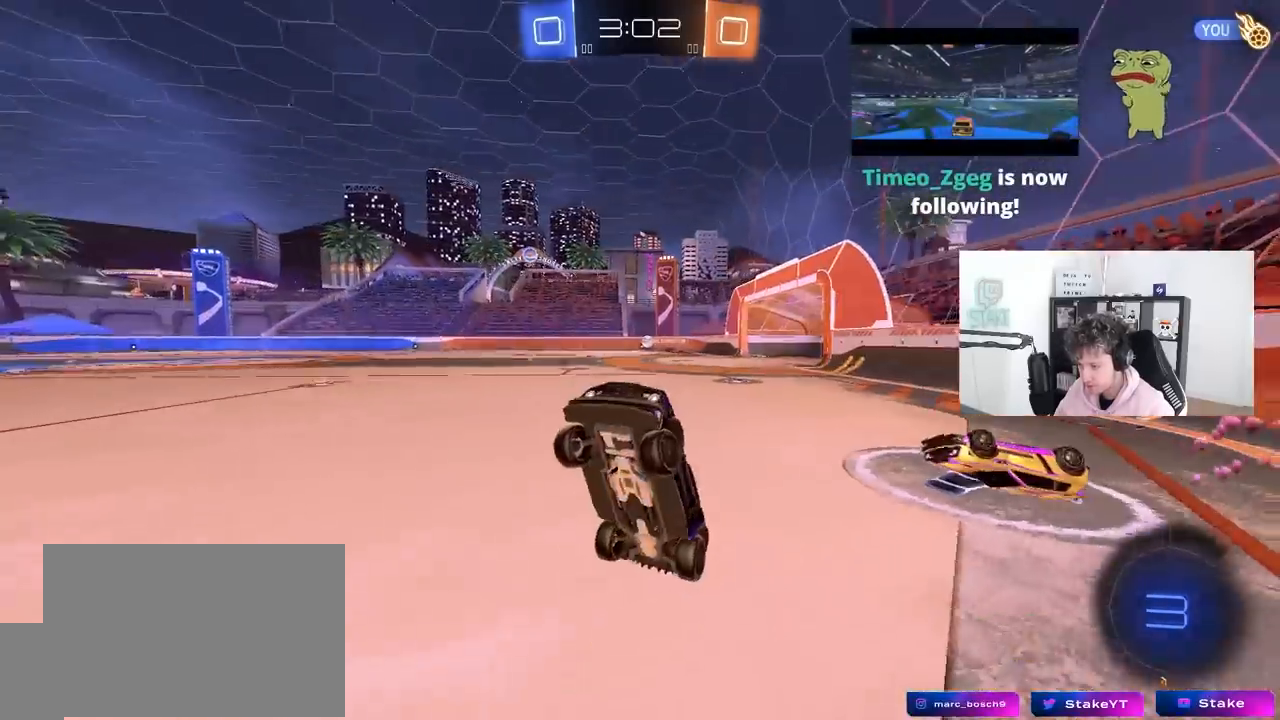
{"keys": ["a", "w"], "mouse": ["left"], "mouse_move": "still", "events": [[217, "w", "down"], [450, "d", "up"], [450, "mouse_left", "down"], [500, "a", "down"]]}
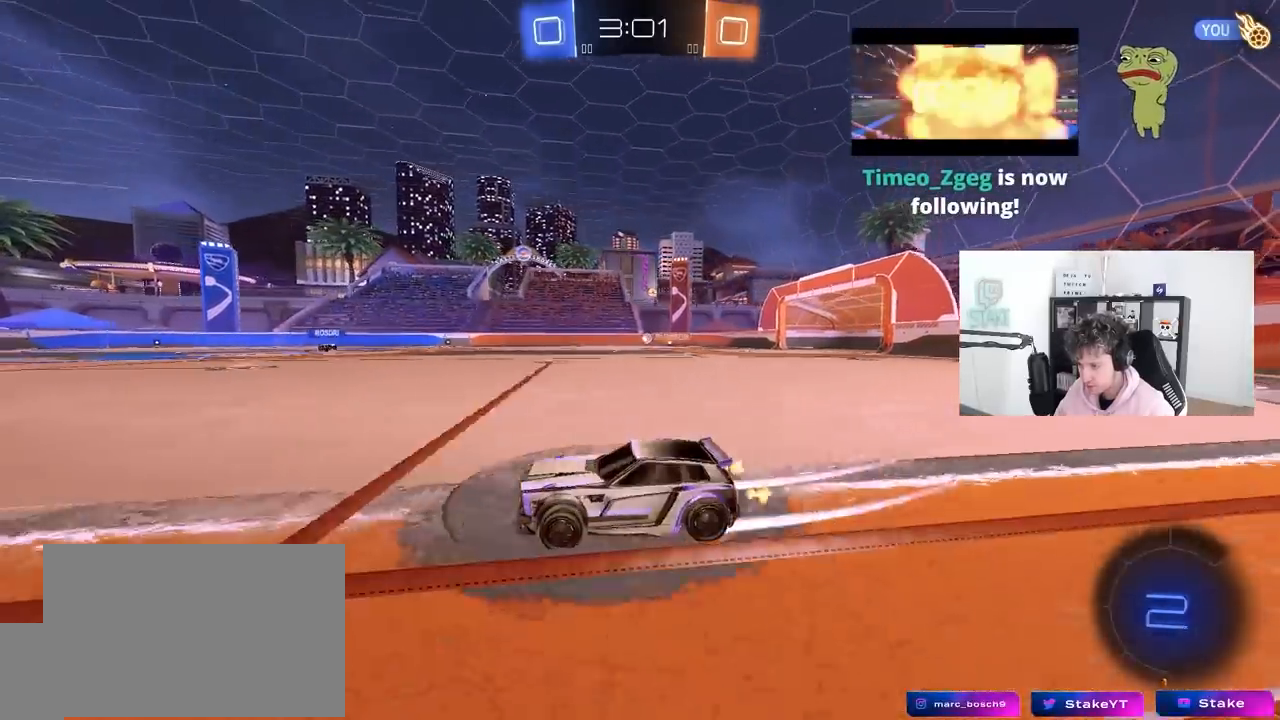
{"keys": ["space", "w"], "mouse": [], "mouse_move": "still", "events": [[183, "a", "up"], [233, "d", "down"], [317, "mouse_left", "up"], [317, "space", "down"], [417, "d", "up"]]}
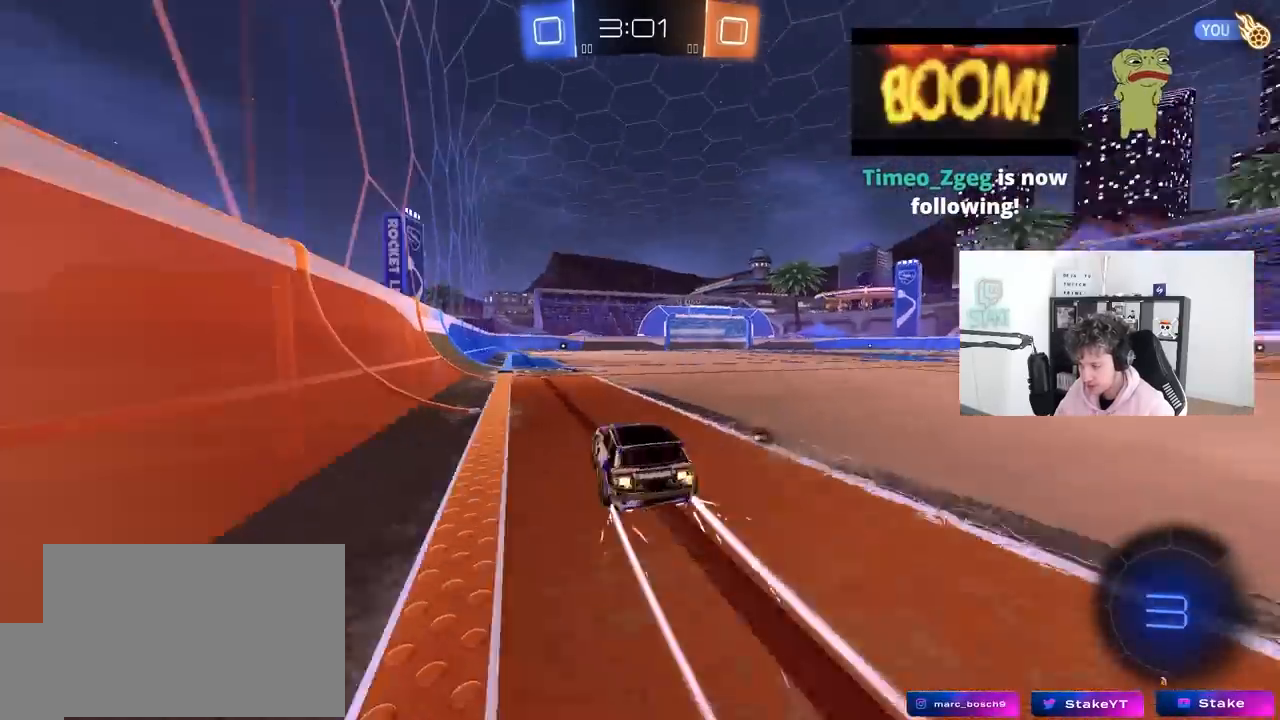
{"keys": ["a", "w"], "mouse": [], "mouse_move": "up", "events": [[17, "space", "up"], [333, "space", "down"], [383, "a", "down"], [433, "space", "up"]]}
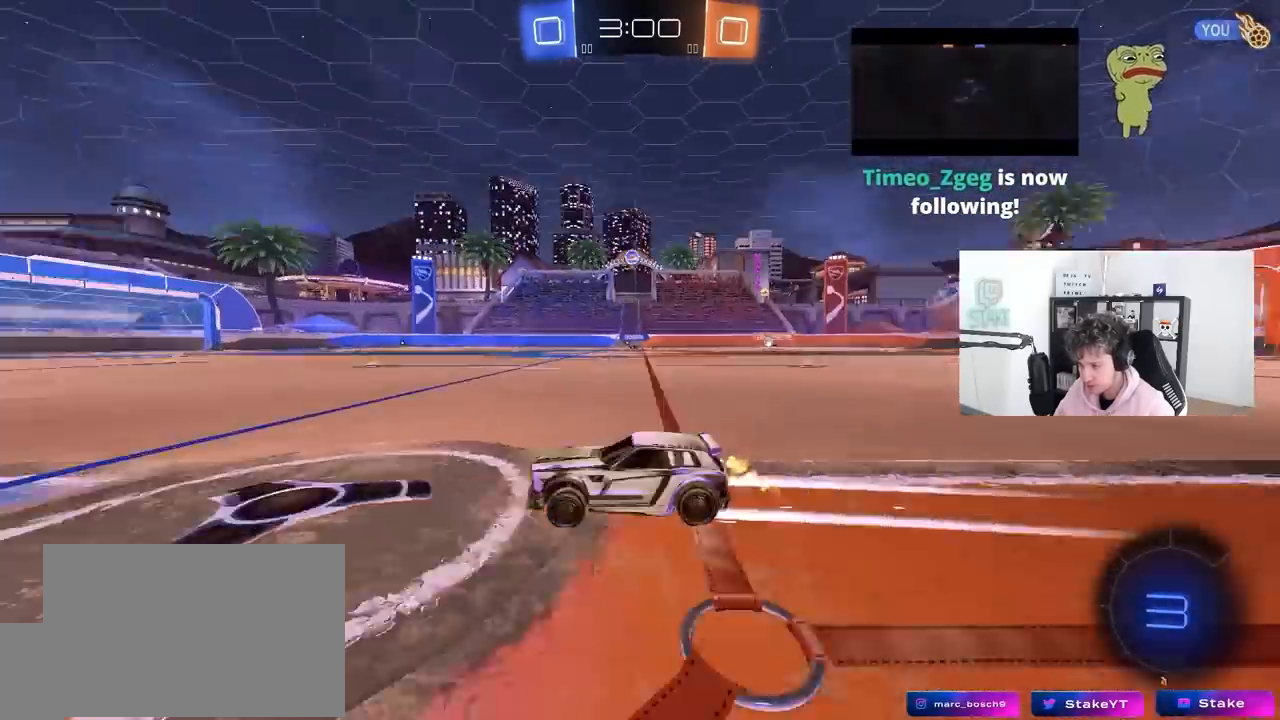
{"keys": ["w"], "mouse": [], "mouse_move": "still", "events": [[33, "a", "up"], [83, "d", "down"], [167, "d", "up"], [167, "mouse_left", "down"], [400, "mouse_left", "up"]]}
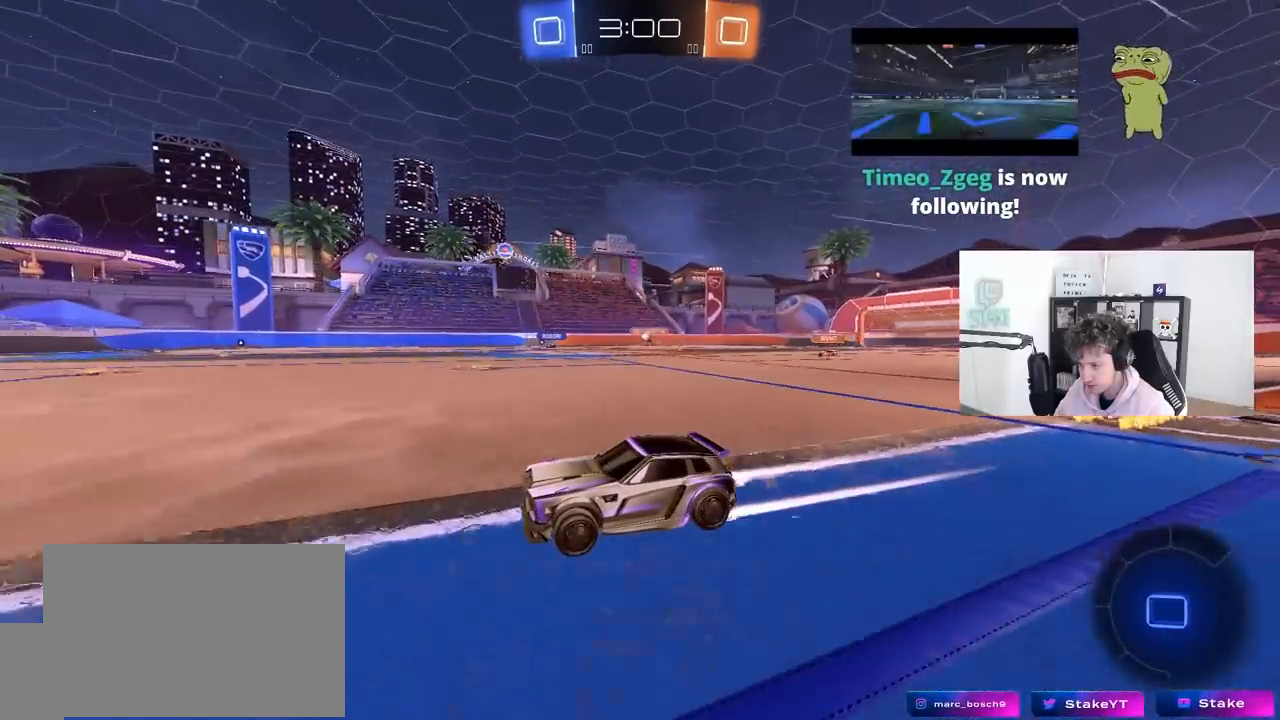
{"keys": ["w"], "mouse": [], "mouse_move": "still", "events": []}
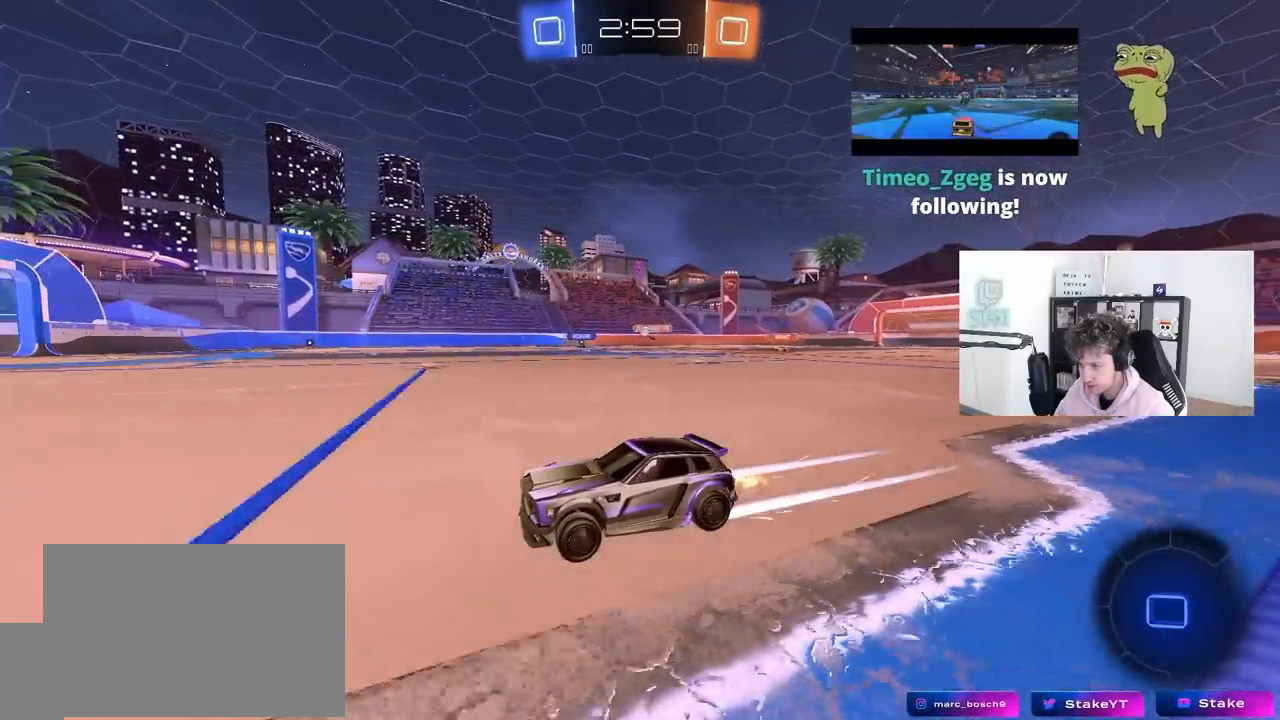
{"keys": ["w"], "mouse": [], "mouse_move": "still", "events": [[100, "a", "down"], [200, "a", "up"], [333, "d", "down"], [433, "d", "up"]]}
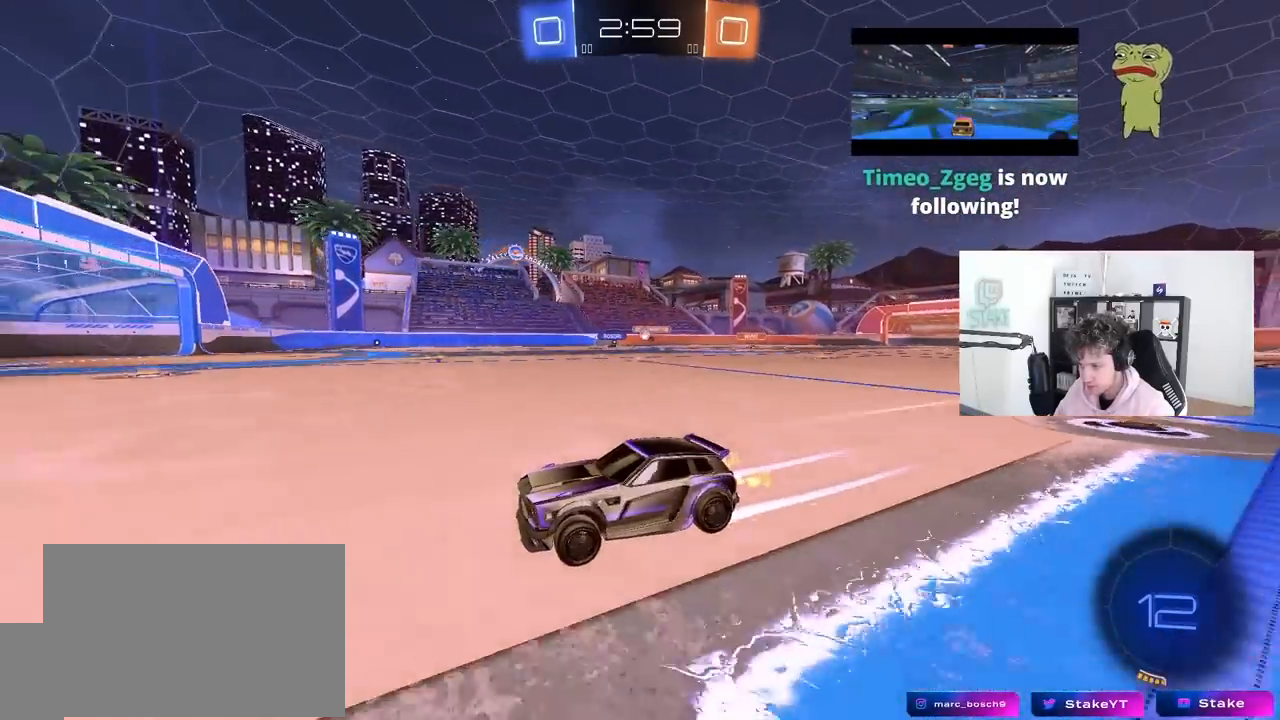
{"keys": ["d", "w"], "mouse": [], "mouse_move": "still", "events": [[83, "d", "down"], [117, "shift", "down"], [267, "shift", "up"]]}
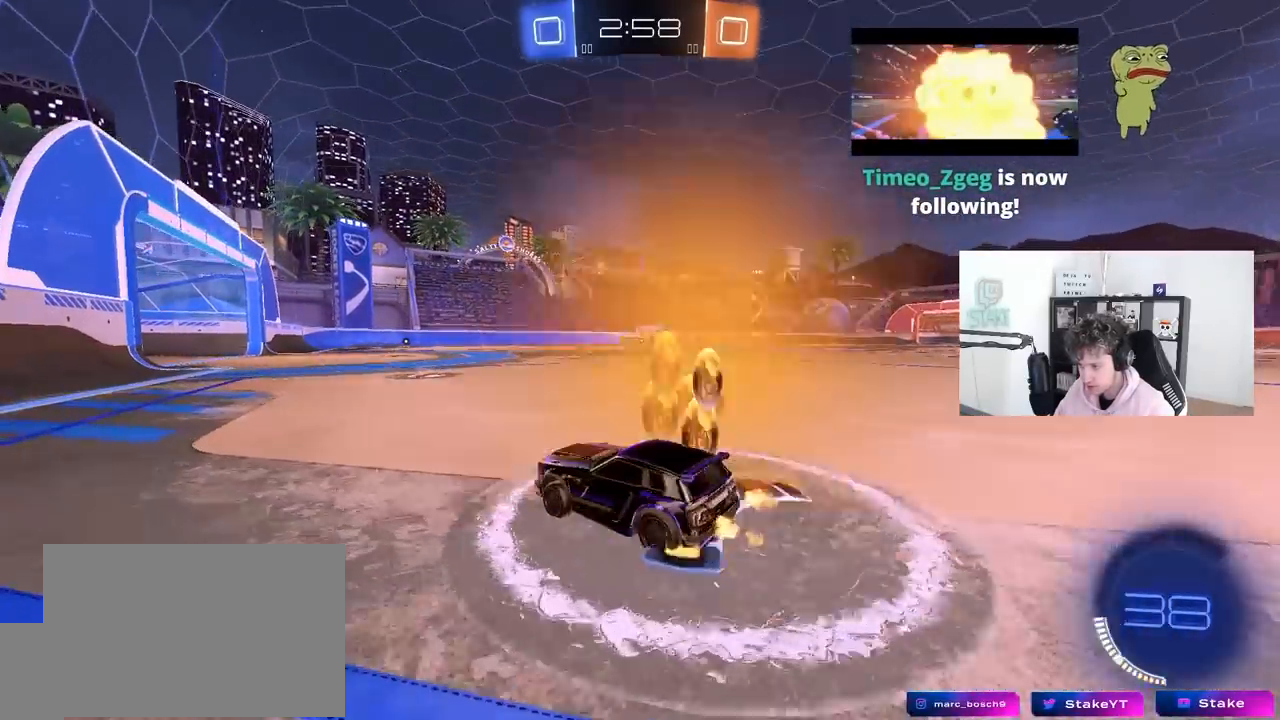
{"keys": ["a", "w"], "mouse": ["left"], "mouse_move": "still", "events": [[50, "shift", "down"], [83, "shift", "up"], [133, "d", "up"], [183, "mouse_left", "down"], [367, "a", "down"]]}
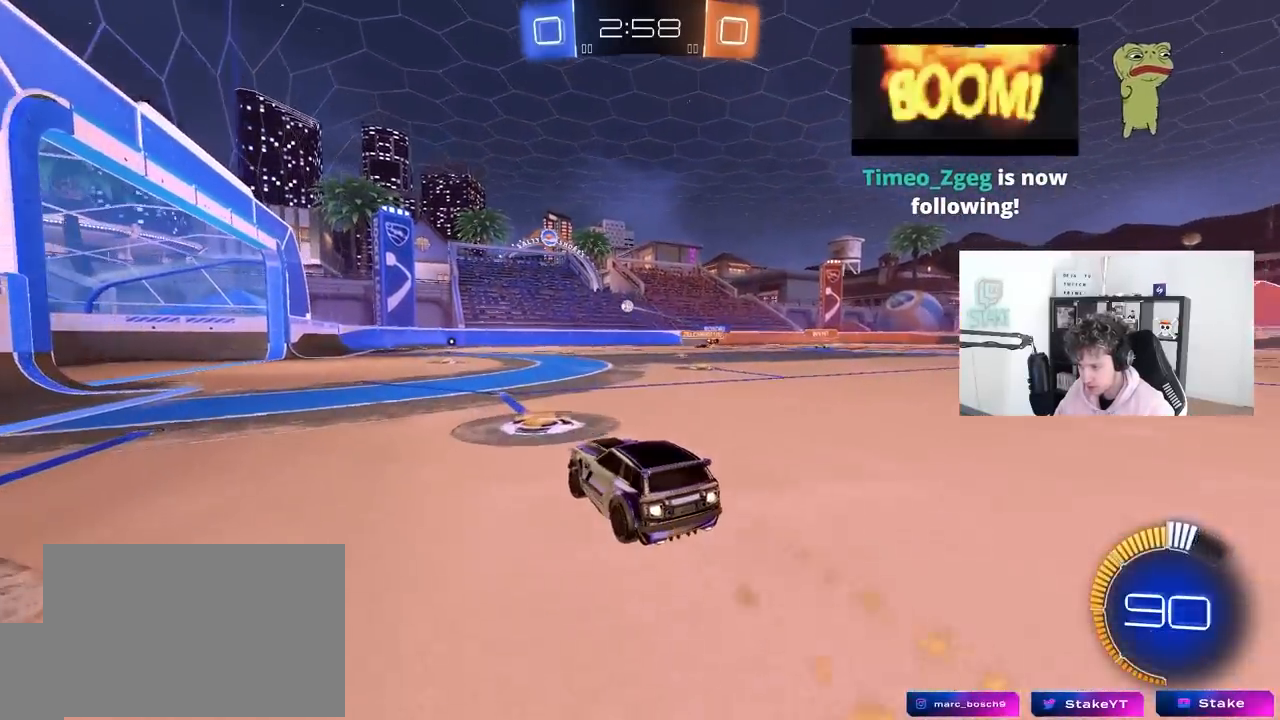
{"keys": ["w"], "mouse": [], "mouse_move": "still", "events": [[67, "a", "up"], [250, "mouse_left", "up"]]}
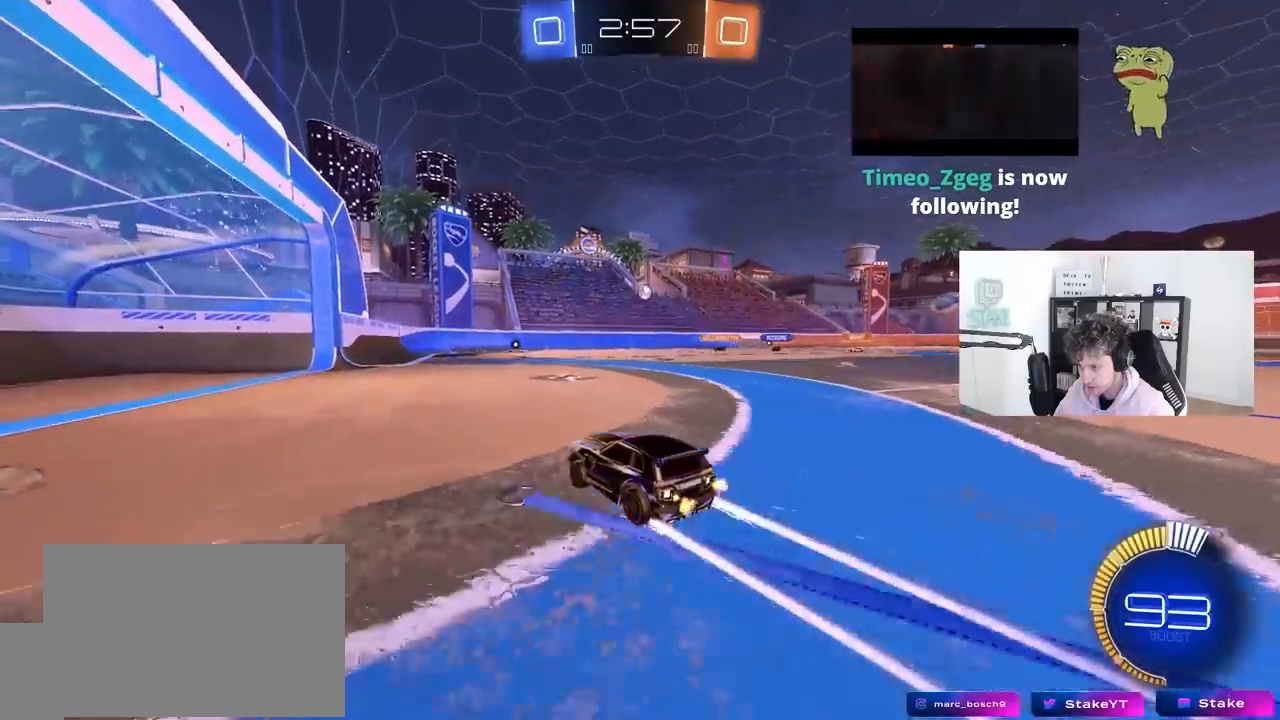
{"keys": ["s"], "mouse": ["left"], "mouse_move": "down-left", "events": [[33, "d", "down"], [267, "d", "up"], [267, "w", "up"], [317, "mouse_right", "down"], [350, "s", "down"], [400, "d", "down"], [400, "mouse_left", "down"], [500, "d", "up"], [500, "mouse_right", "up"]]}
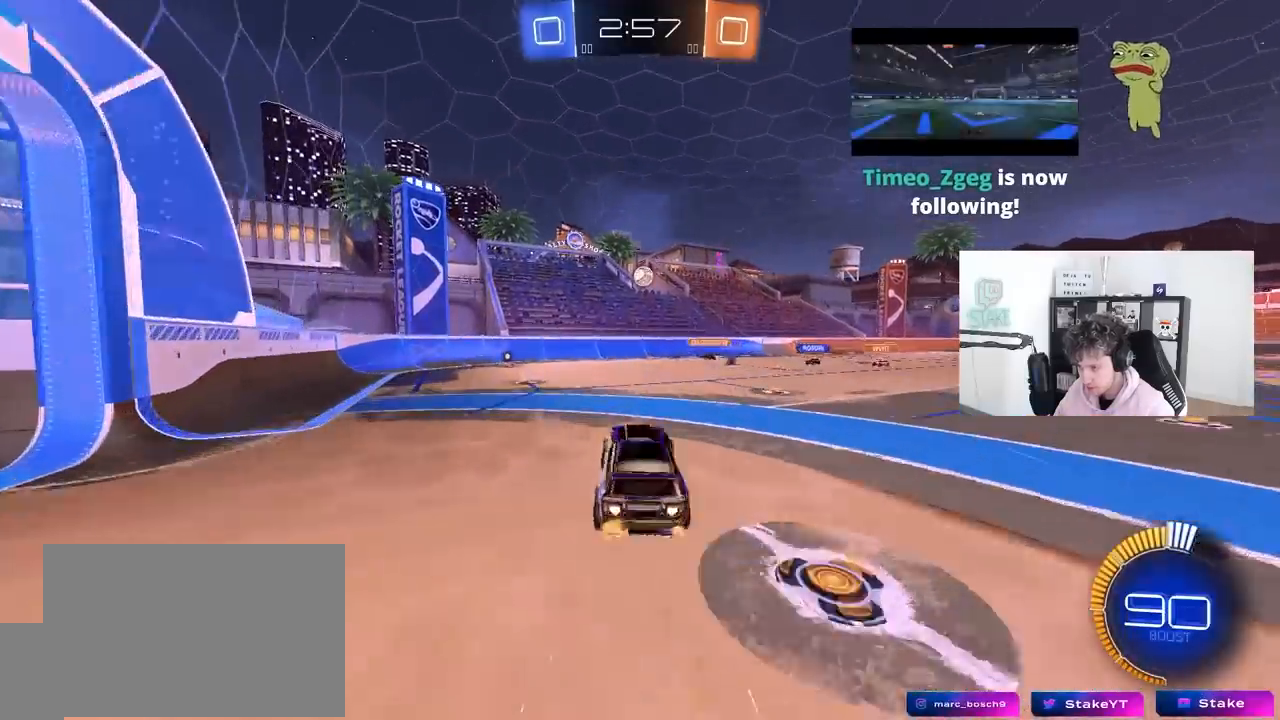
{"keys": ["a"], "mouse": ["left"], "mouse_move": "down-left", "events": [[50, "s", "up"], [83, "mouse_right", "down"], [133, "shift", "down"], [183, "a", "down"], [233, "mouse_right", "up"], [233, "shift", "up"], [233, "w", "down"], [283, "a", "up"], [283, "w", "up"], [317, "d", "down"], [367, "d", "up"], [467, "a", "down"]]}
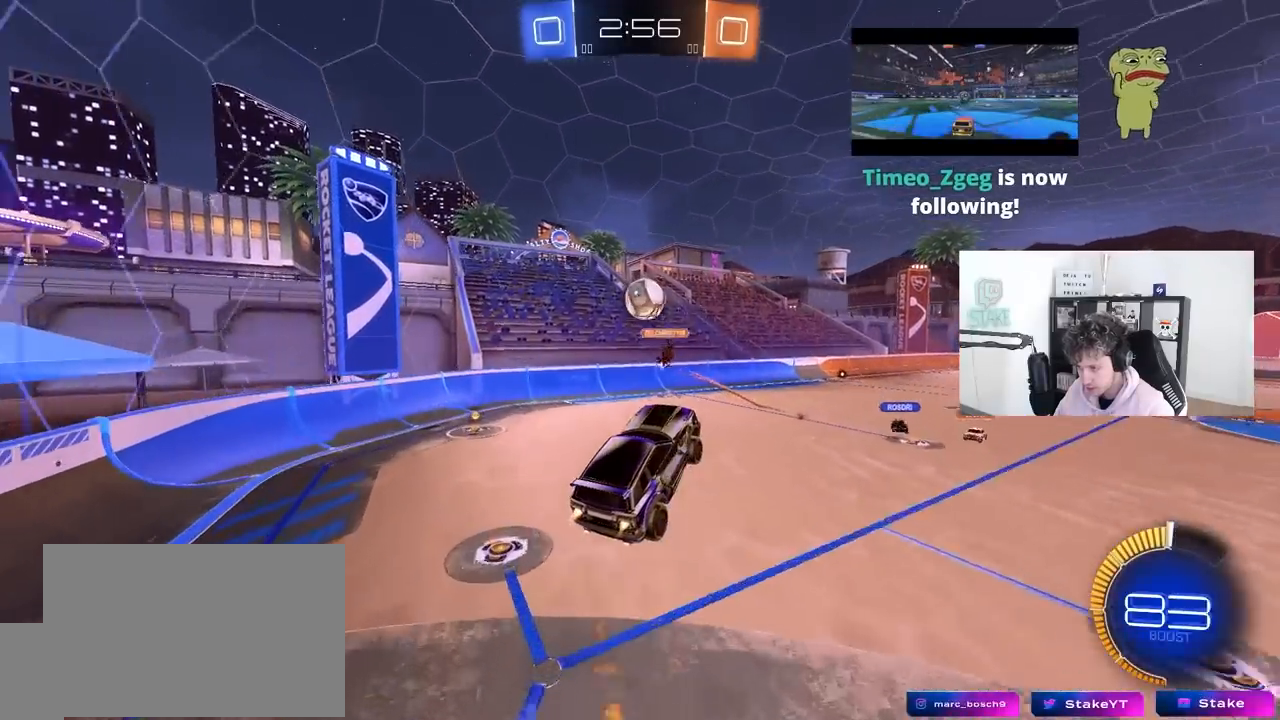
{"keys": ["a", "shift", "w"], "mouse": [], "mouse_move": "up-right", "events": [[50, "s", "down"], [200, "a", "up"], [250, "s", "up"], [333, "d", "down"], [333, "mouse_left", "up"], [383, "a", "down"], [383, "shift", "down"], [383, "w", "down"], [433, "d", "up"]]}
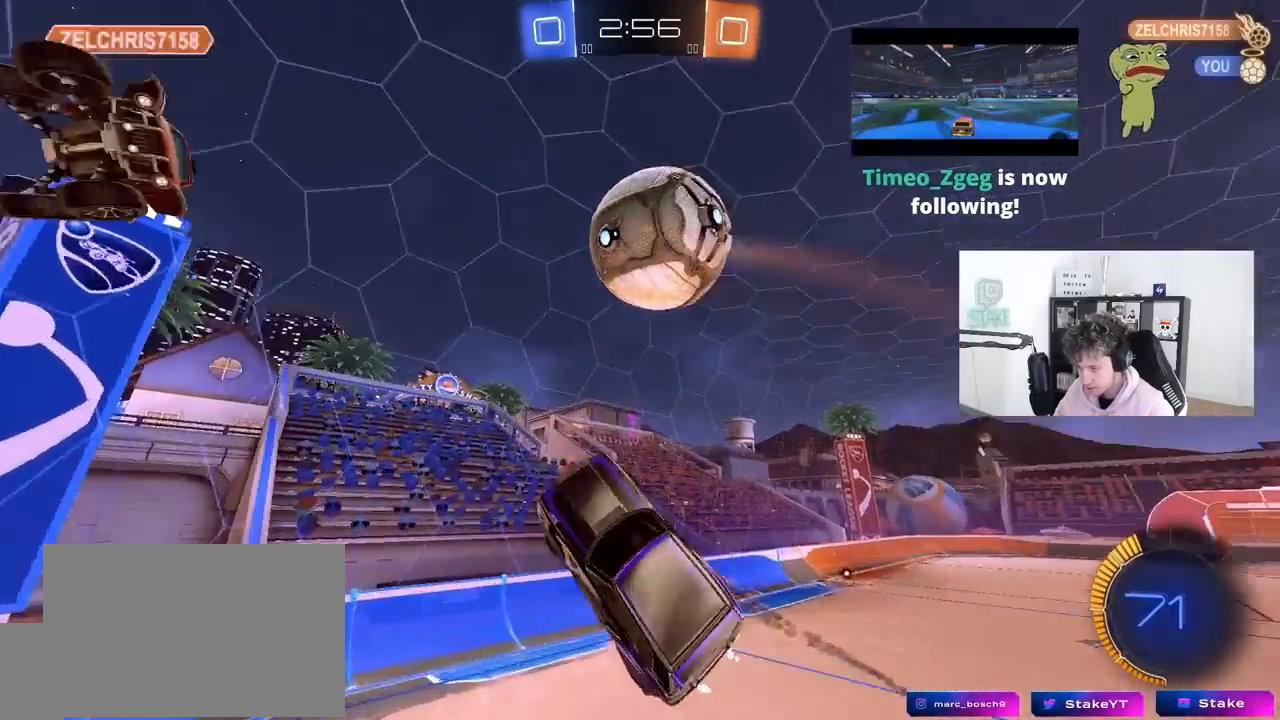
{"keys": ["a", "s", "shift"], "mouse": [], "mouse_move": "still", "events": [[83, "w", "up"], [267, "s", "down"], [317, "shift", "up"], [500, "shift", "down"]]}
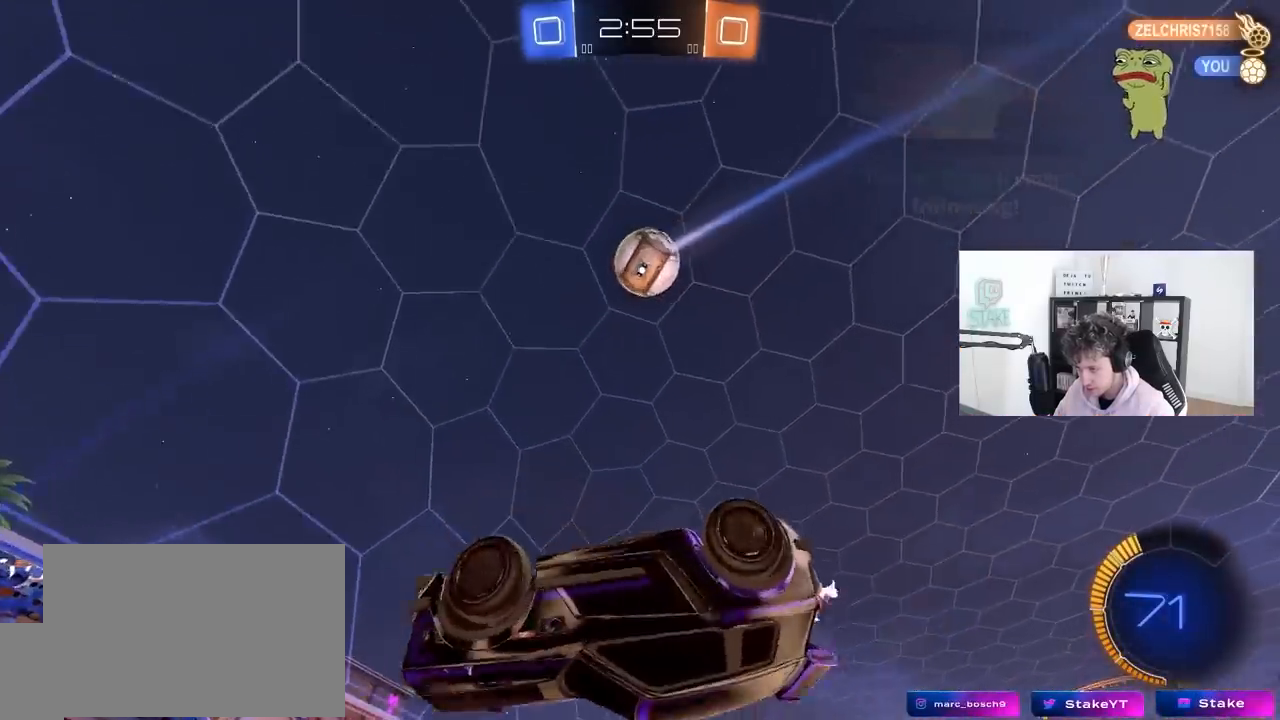
{"keys": ["w"], "mouse": [], "mouse_move": "still", "events": [[183, "shift", "up"], [233, "a", "up"], [233, "s", "up"], [283, "d", "down"], [367, "d", "up"], [467, "w", "down"]]}
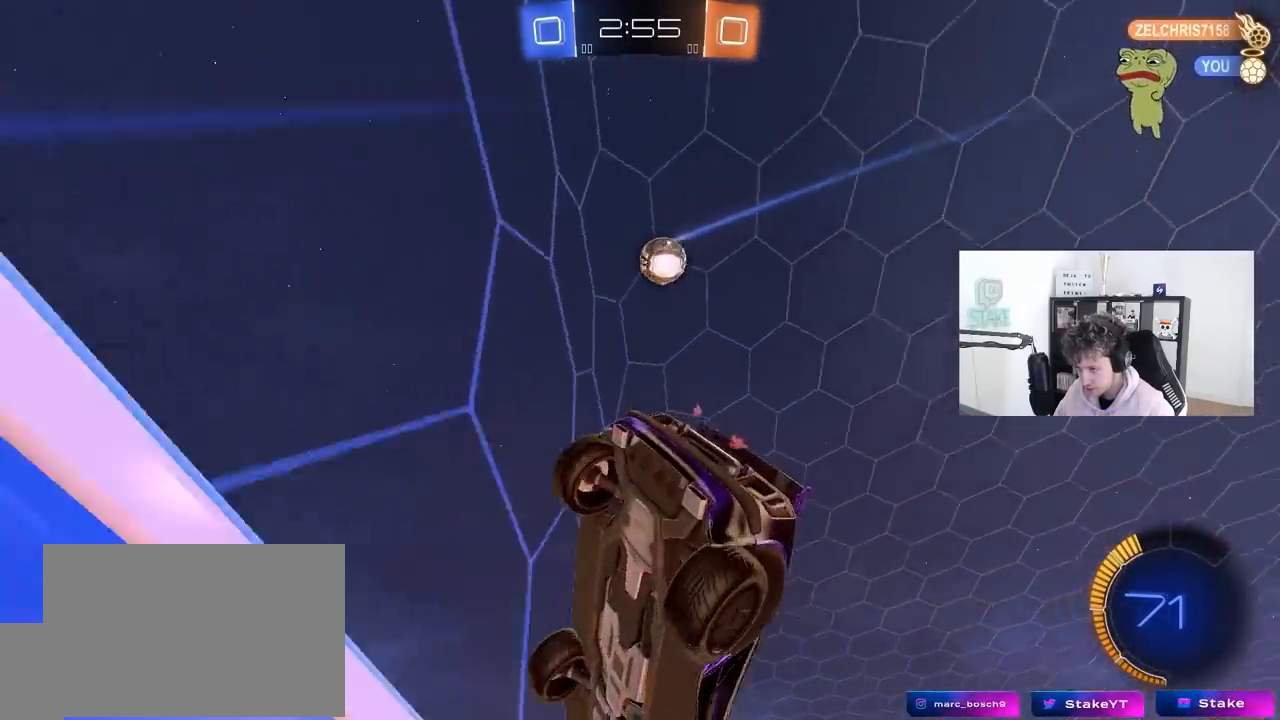
{"keys": ["d", "w"], "mouse": ["left"], "mouse_move": "still", "events": [[17, "a", "down"], [200, "a", "up"], [333, "d", "down"], [483, "mouse_left", "down"]]}
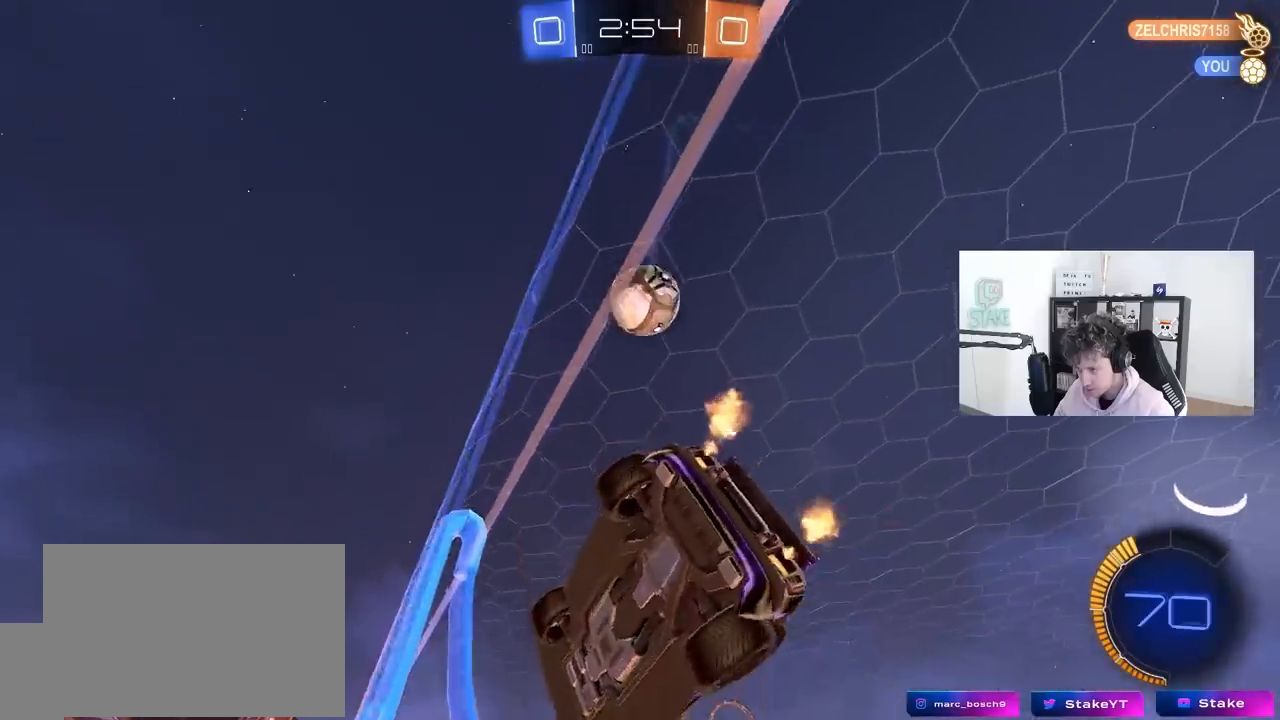
{"keys": ["d", "space", "w"], "mouse": ["left"], "mouse_move": "still", "events": [[83, "d", "up"], [500, "d", "down"], [500, "space", "down"]]}
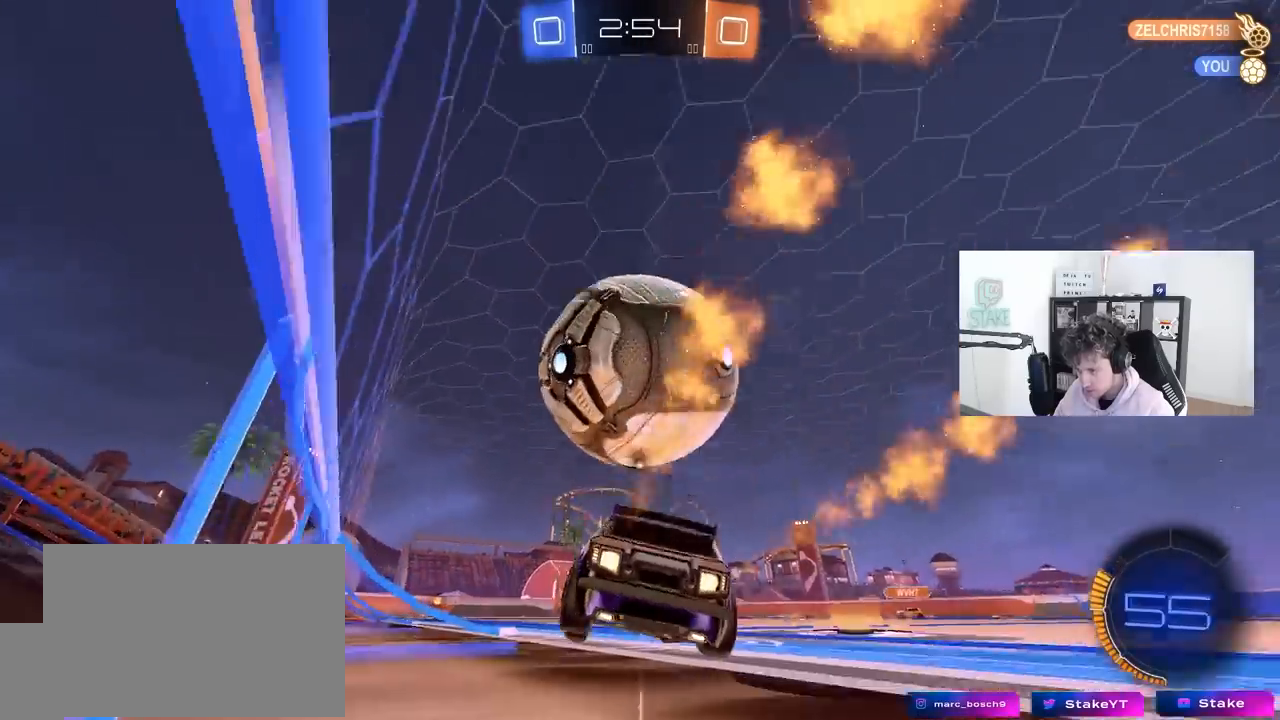
{"keys": ["d", "w"], "mouse": ["left"], "mouse_move": "down-left", "events": [[83, "a", "down"], [83, "d", "up"], [133, "a", "up"], [233, "space", "up"], [283, "d", "down"], [317, "mouse_left", "up"], [317, "w", "up"], [417, "mouse_left", "down"], [467, "w", "down"]]}
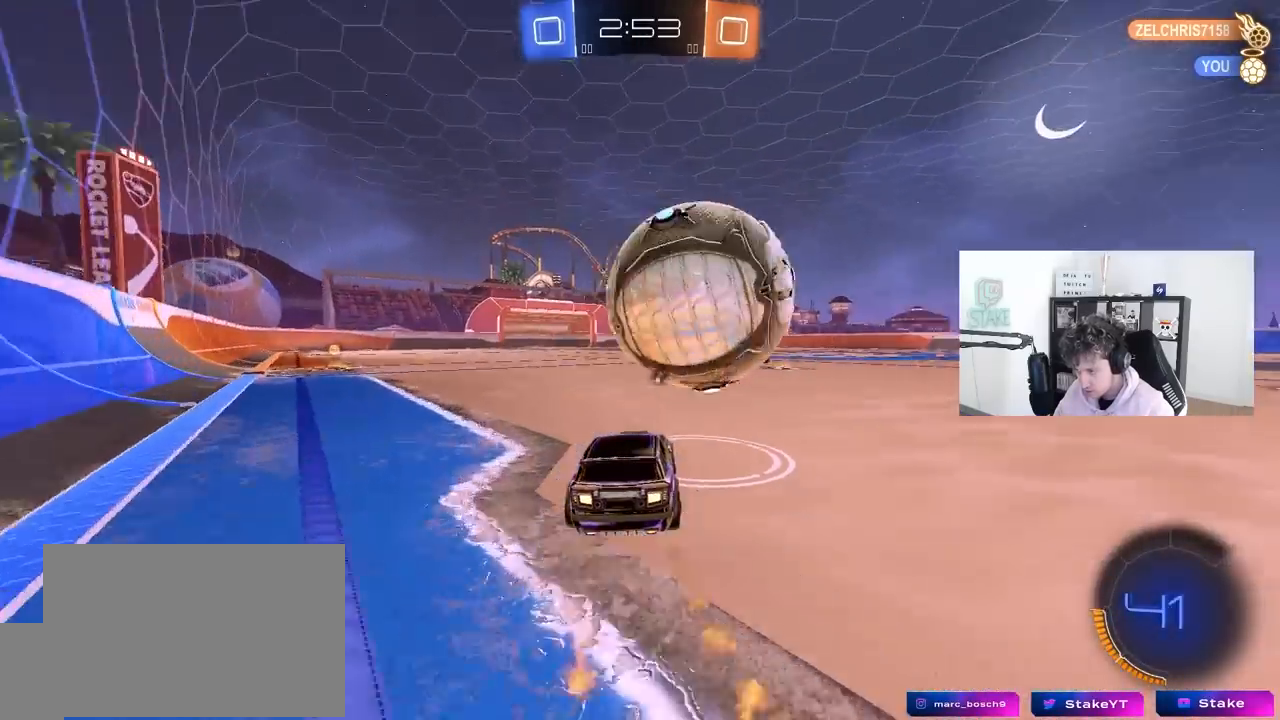
{"keys": ["w"], "mouse": ["left"], "mouse_move": "still", "events": [[17, "d", "up"], [200, "a", "down"], [300, "a", "up"], [433, "d", "down"], [483, "d", "up"]]}
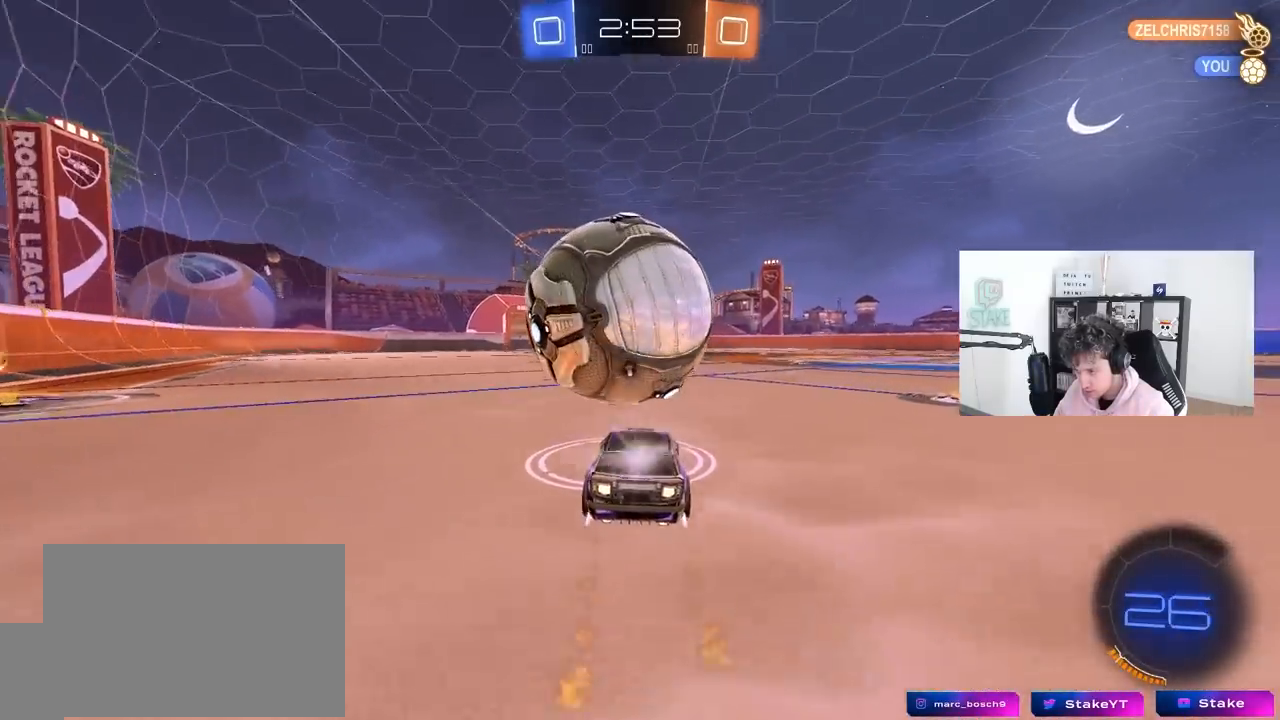
{"keys": ["d"], "mouse": ["left", "right"], "mouse_move": "down", "events": [[33, "mouse_left", "up"], [217, "a", "down"], [267, "mouse_left", "down"], [400, "a", "up"], [400, "d", "down"], [400, "w", "up"], [450, "mouse_right", "down"]]}
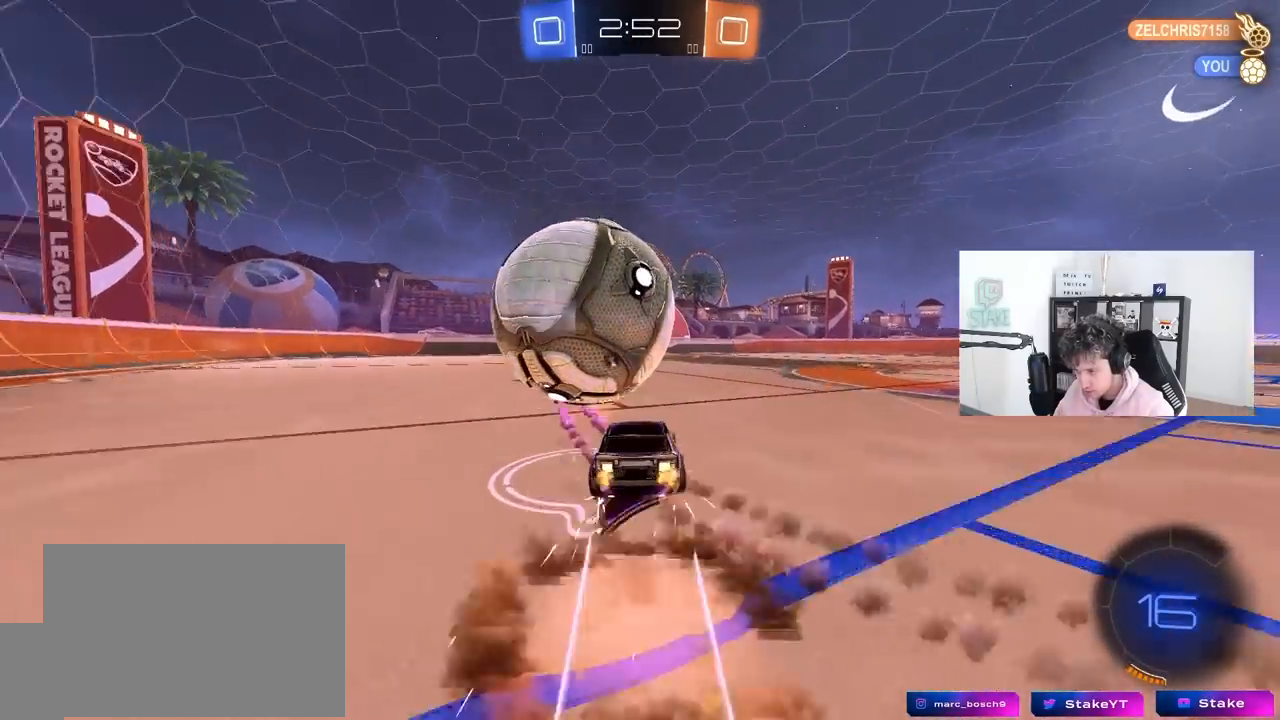
{"keys": ["a", "shift", "w"], "mouse": [], "mouse_move": "up", "events": [[83, "mouse_left", "up"], [83, "mouse_right", "up"], [83, "s", "down"], [133, "a", "down"], [133, "shift", "down"], [183, "d", "up"], [183, "mouse_right", "down"], [333, "s", "up"], [417, "mouse_right", "up"], [417, "w", "down"]]}
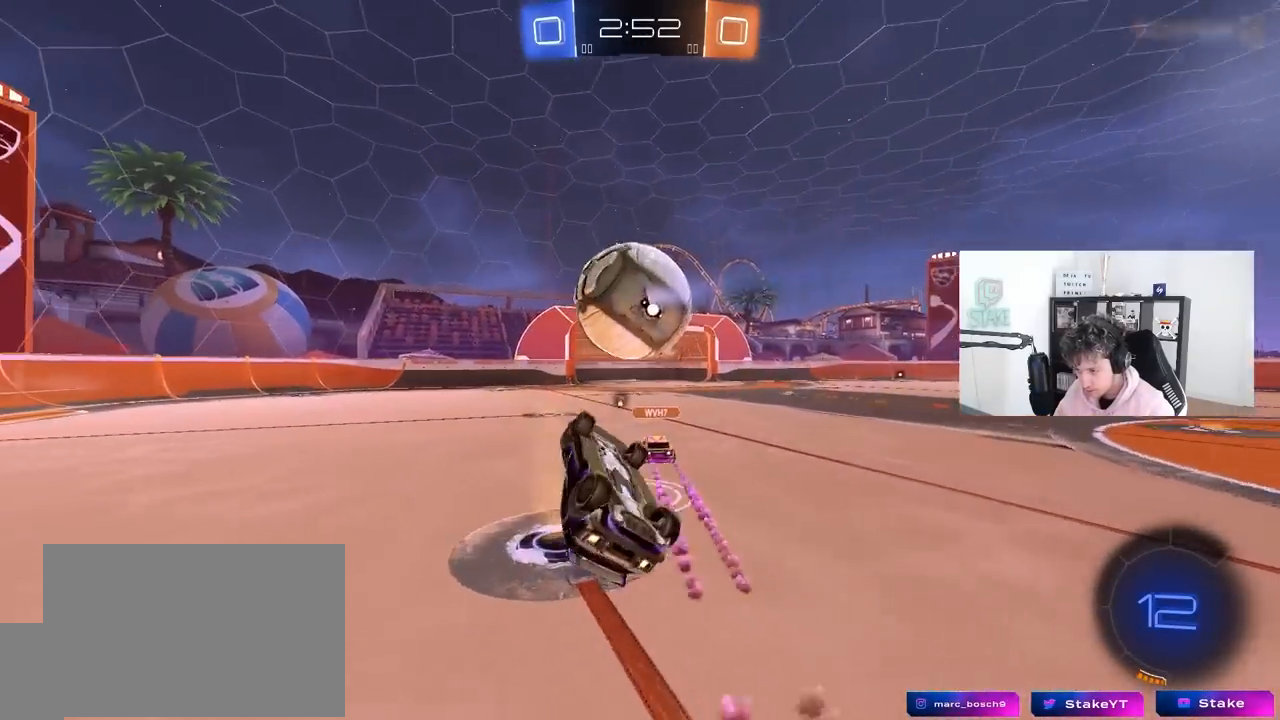
{"keys": ["space", "w"], "mouse": [], "mouse_move": "still", "events": [[200, "a", "up"], [200, "shift", "up"], [333, "space", "down"]]}
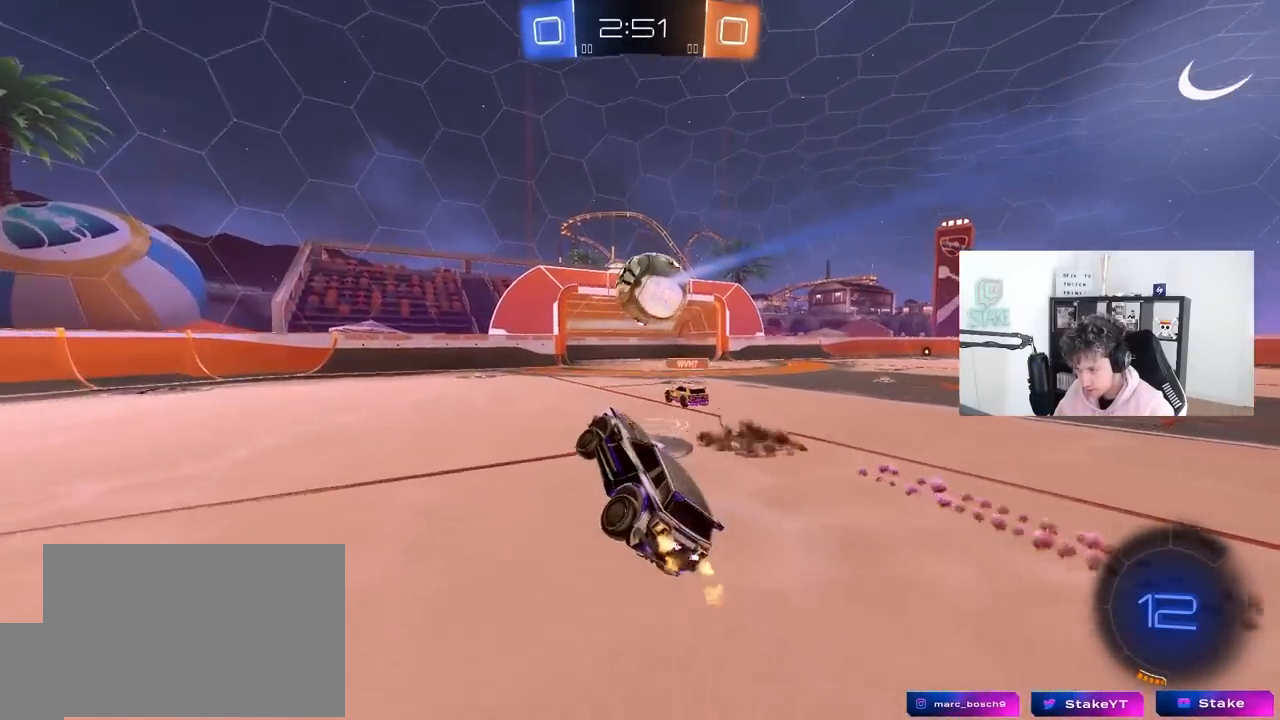
{"keys": ["d", "s"], "mouse": [], "mouse_move": "still", "events": [[33, "space", "up"], [117, "w", "up"], [317, "d", "down"], [450, "s", "down"]]}